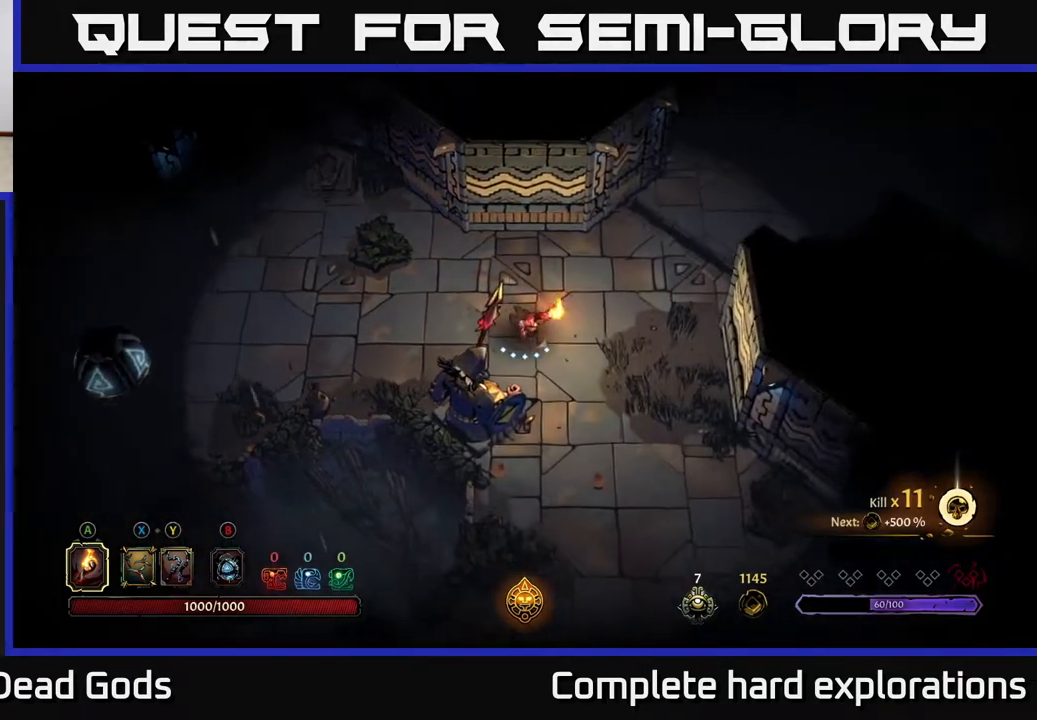
Gameplay with a controller (Xbox layout); each line is a JSON object with the inputs held at the frame after it. "events" lists button and stick changes between this image and that frame as [ms after this image, input, new state], when the widget could be followed in between.
{"buttons": [], "left_stick": "down-right", "right_stick": "center", "events": []}
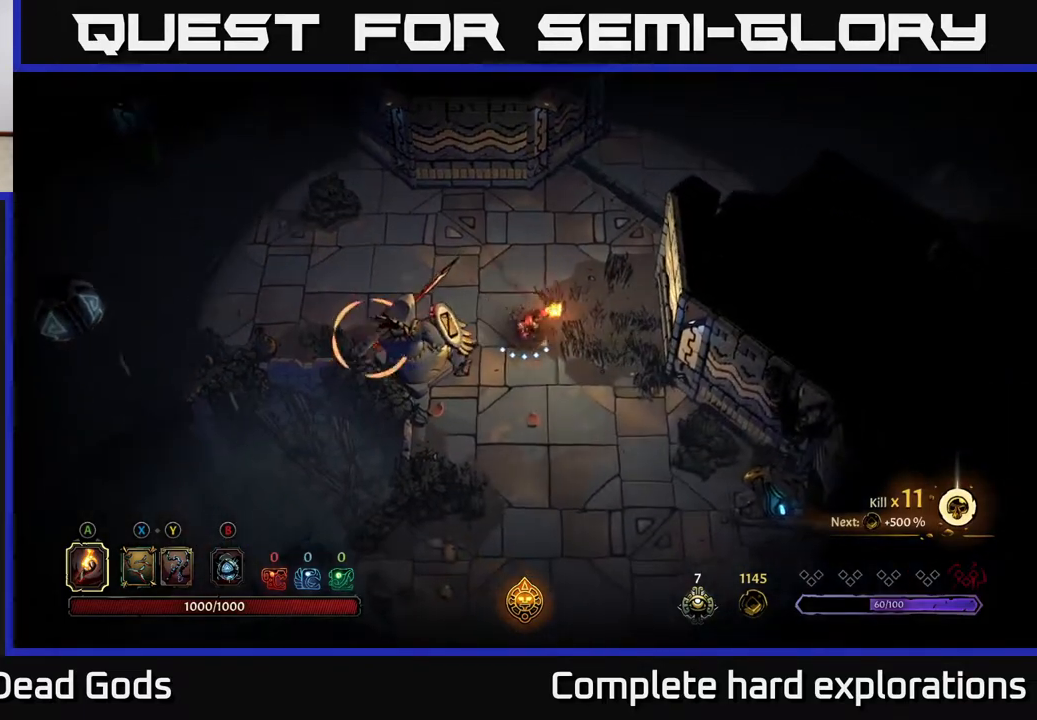
{"buttons": [], "left_stick": "center", "right_stick": "center", "events": [[33, "left_stick", "up"], [133, "R2", "down"], [250, "R2", "up"], [417, "left_stick", "center"]]}
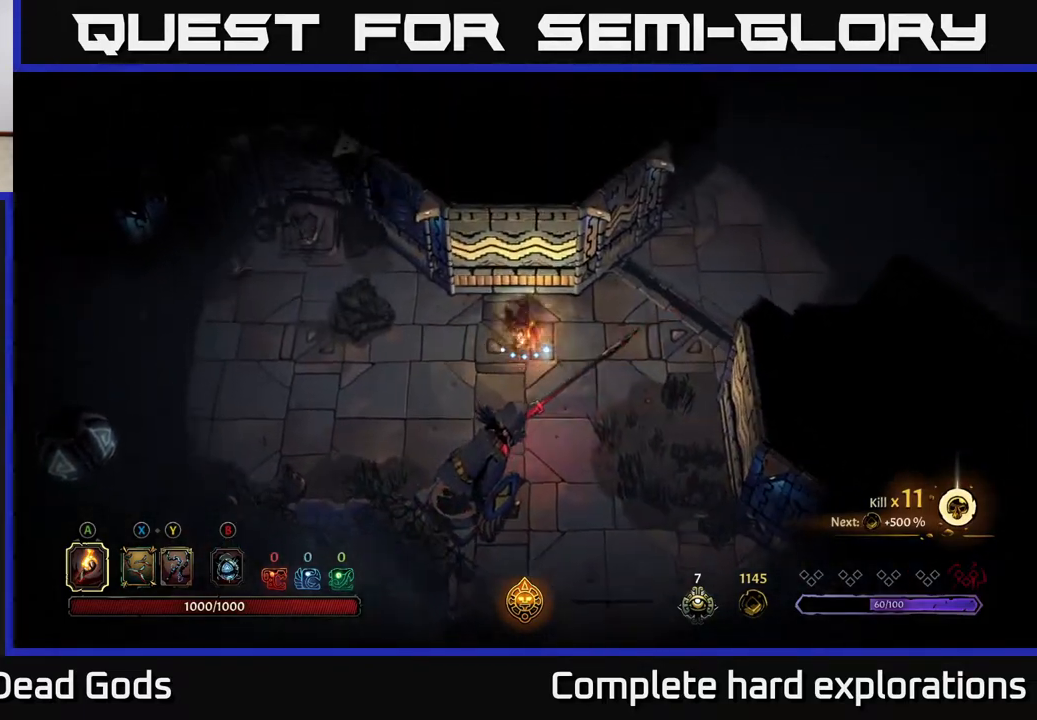
{"buttons": [], "left_stick": "down-right", "right_stick": "center", "events": [[217, "left_stick", "right"], [267, "left_stick", "down-right"]]}
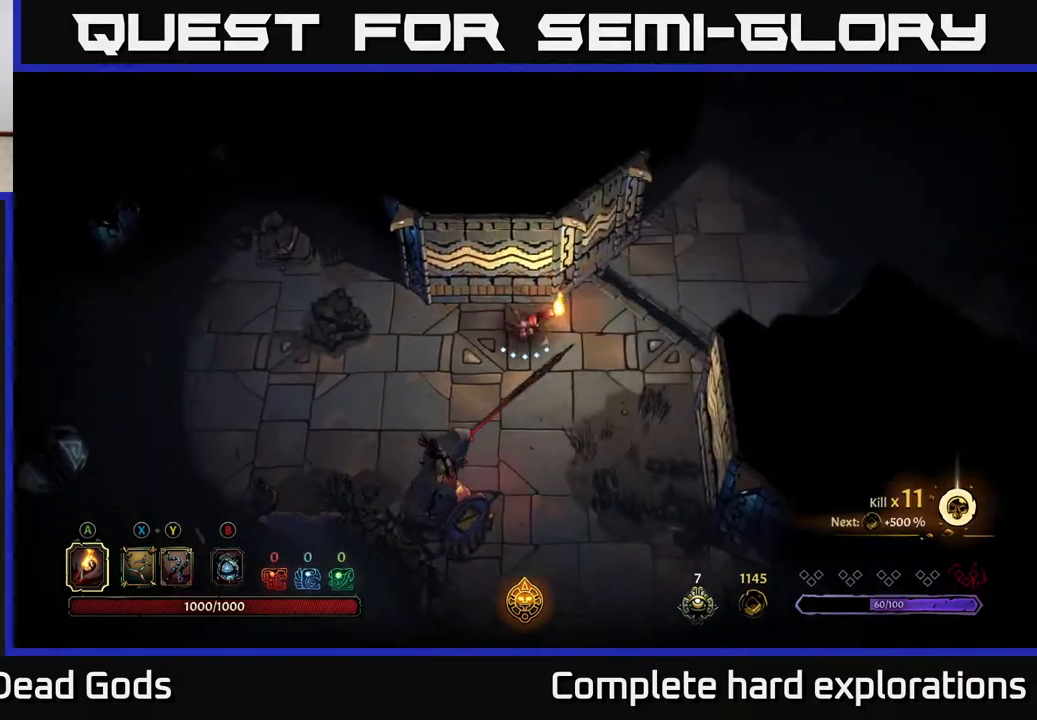
{"buttons": [], "left_stick": "up-right", "right_stick": "center", "events": [[83, "left_stick", "right"], [383, "left_stick", "up-right"]]}
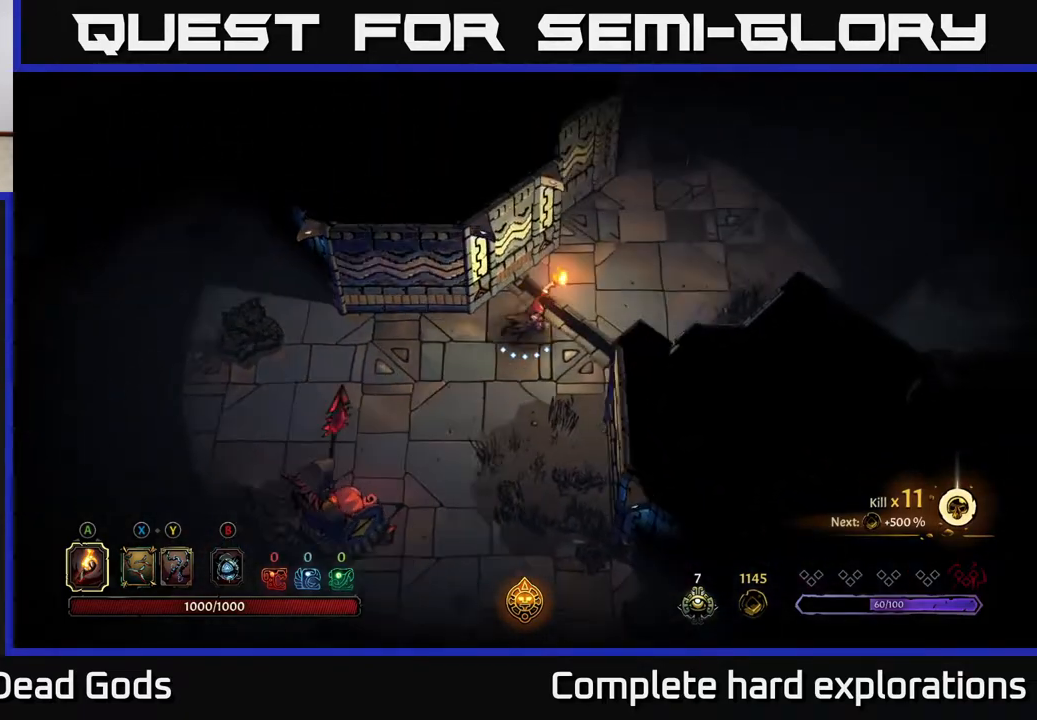
{"buttons": [], "left_stick": "up-right", "right_stick": "center", "events": []}
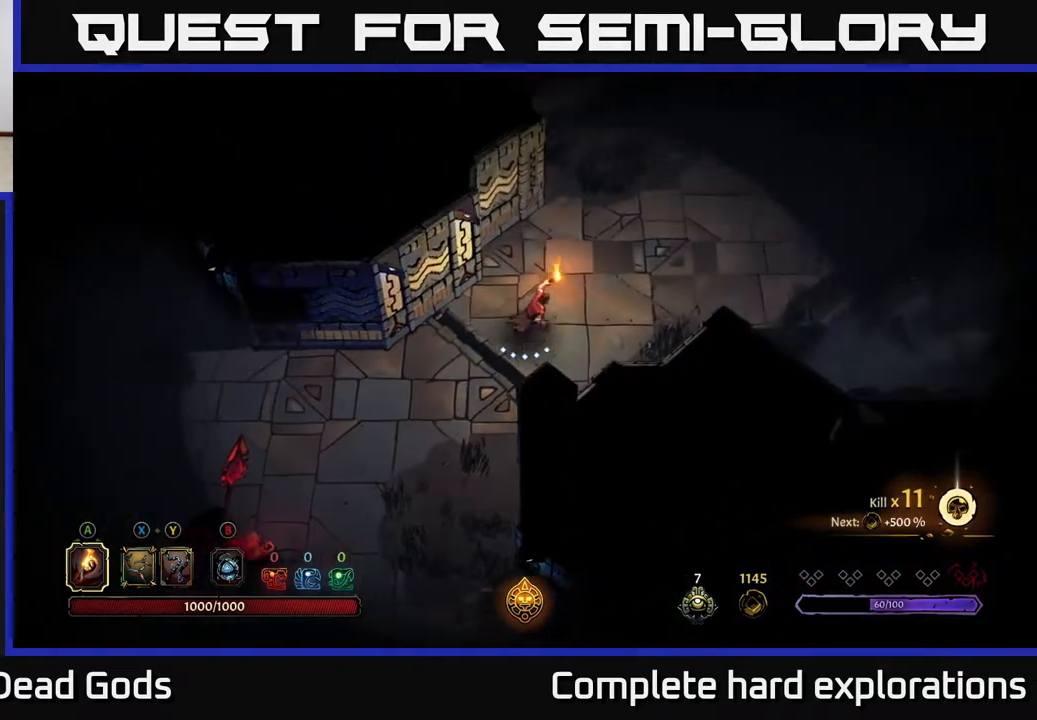
{"buttons": [], "left_stick": "up-right", "right_stick": "center", "events": []}
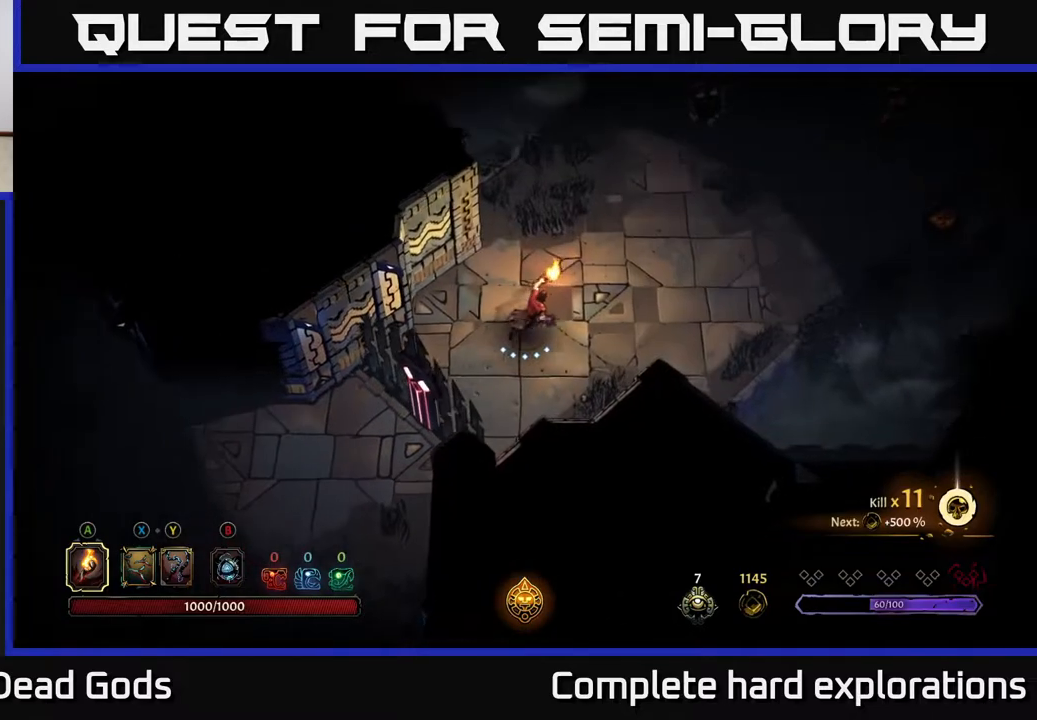
{"buttons": [], "left_stick": "up-right", "right_stick": "center", "events": []}
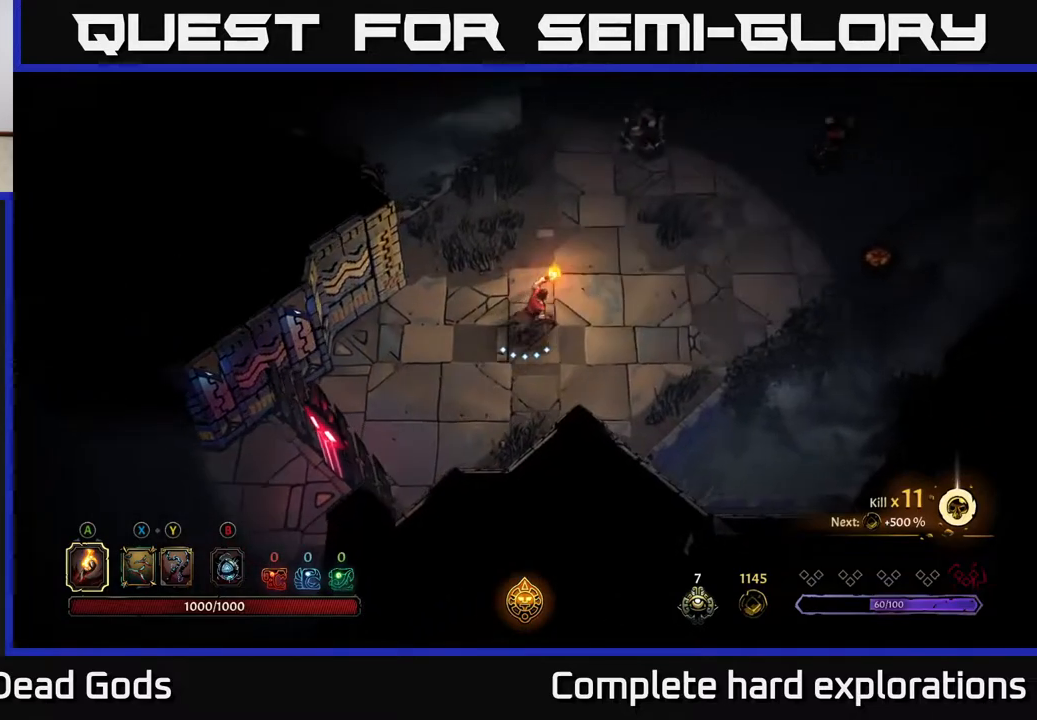
{"buttons": ["Y"], "left_stick": "up-right", "right_stick": "center", "events": [[250, "Y", "down"], [383, "Y", "up"], [417, "Y", "down"]]}
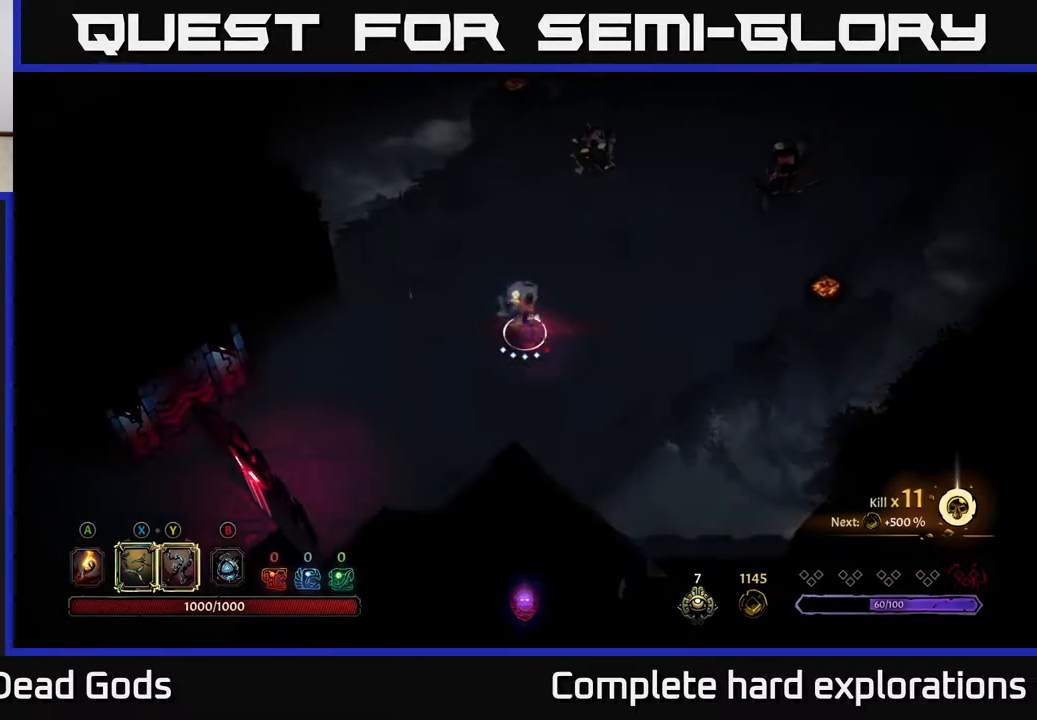
{"buttons": [], "left_stick": "up", "right_stick": "center", "events": [[133, "left_stick", "up"], [267, "Y", "up"]]}
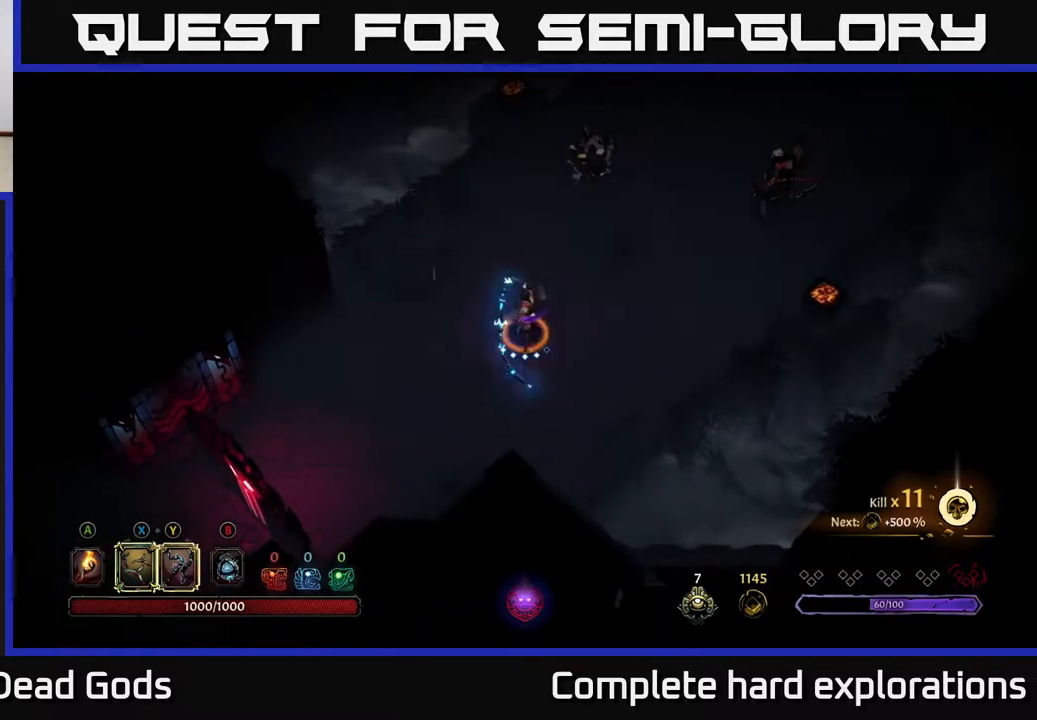
{"buttons": [], "left_stick": "up", "right_stick": "center", "events": [[200, "X", "down"], [417, "X", "up"]]}
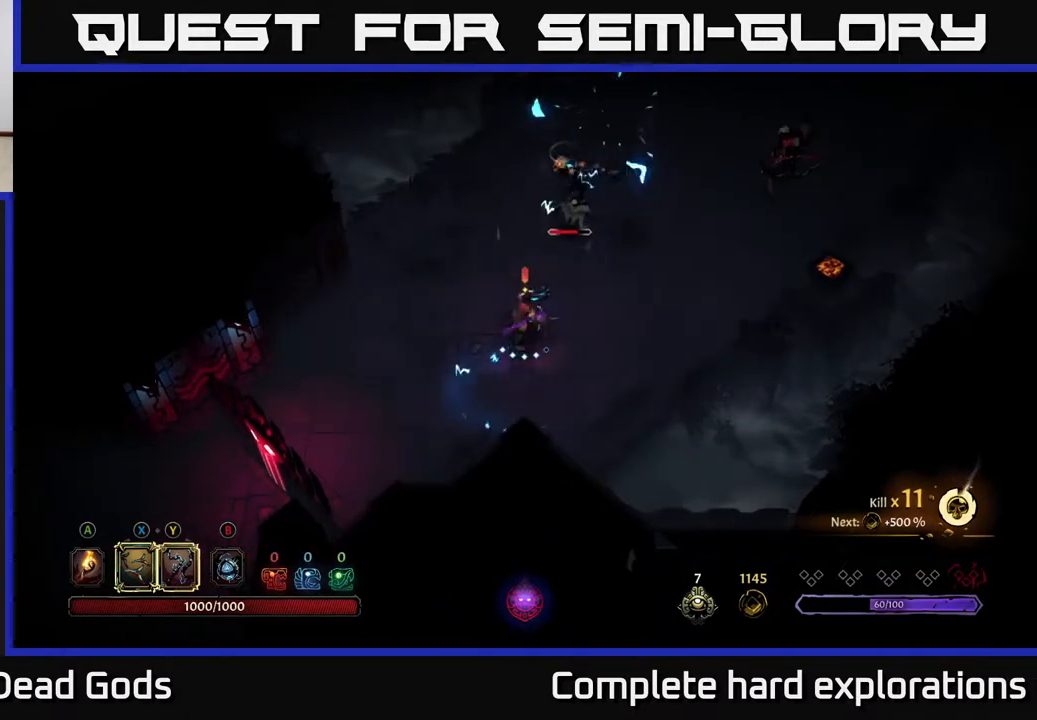
{"buttons": [], "left_stick": "up", "right_stick": "center", "events": [[250, "X", "down"], [433, "X", "up"]]}
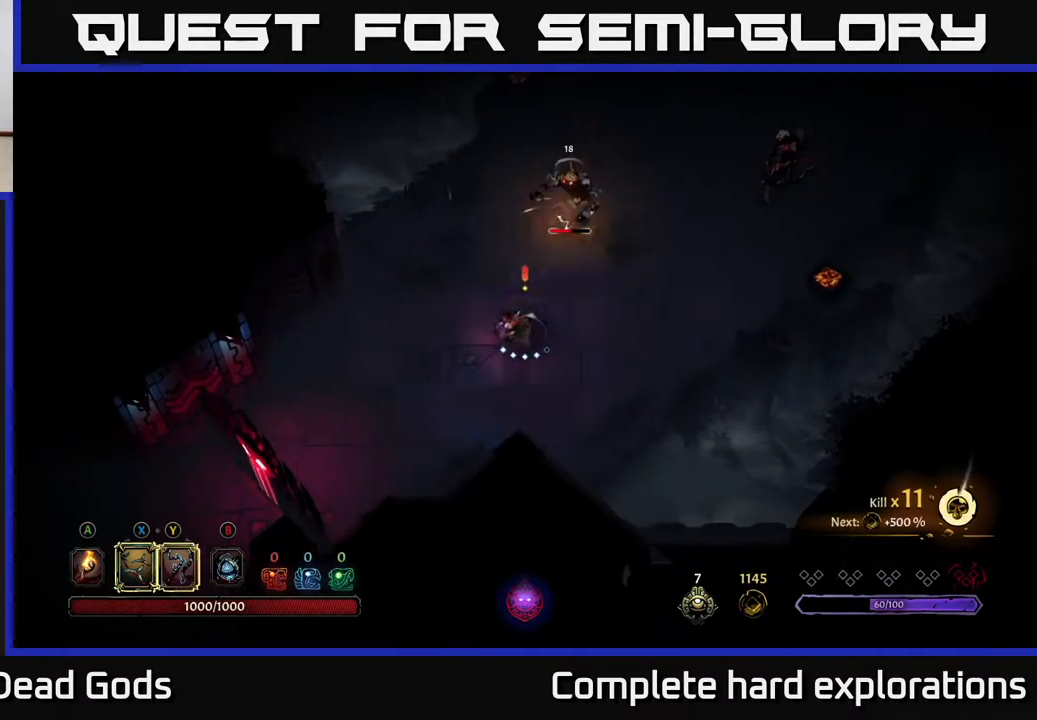
{"buttons": [], "left_stick": "center", "right_stick": "center", "events": [[150, "Y", "down"], [250, "Y", "up"], [500, "left_stick", "center"]]}
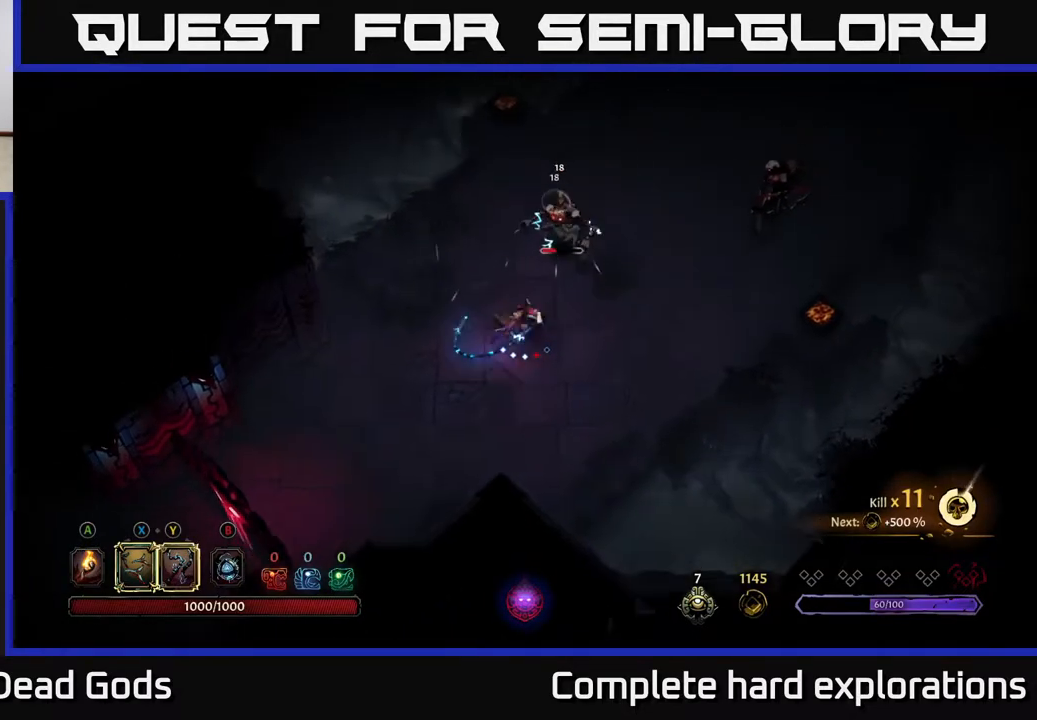
{"buttons": [], "left_stick": "down-right", "right_stick": "center", "events": [[300, "left_stick", "right"], [467, "left_stick", "down-right"]]}
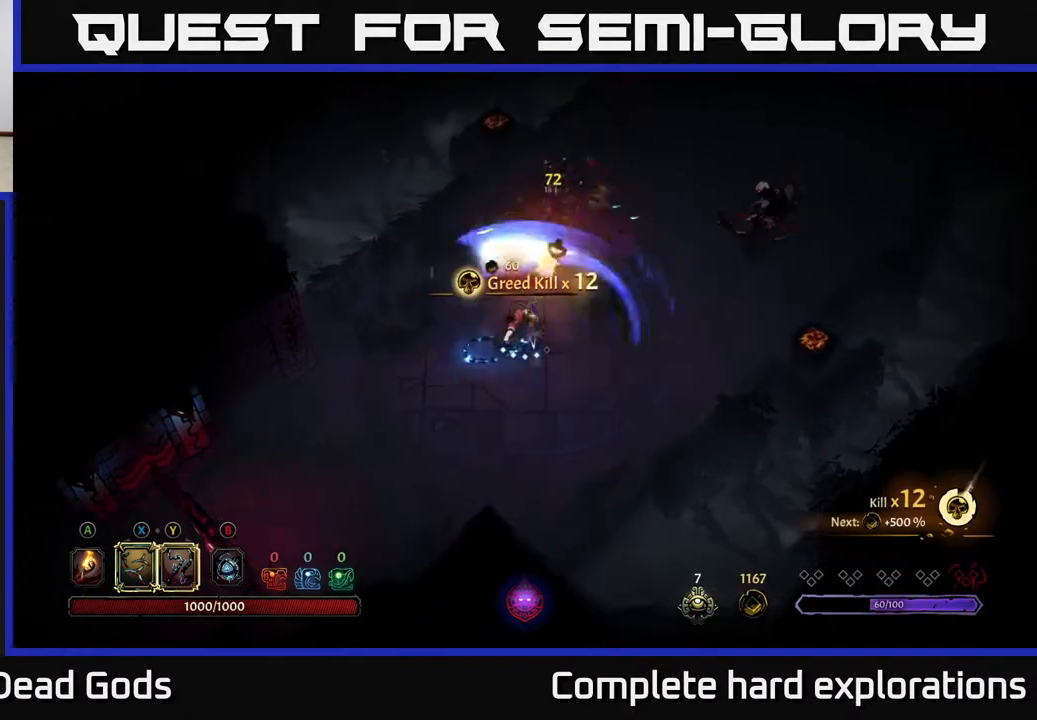
{"buttons": ["Y"], "left_stick": "right", "right_stick": "center", "events": [[33, "left_stick", "down"], [233, "left_stick", "right"], [283, "Y", "down"]]}
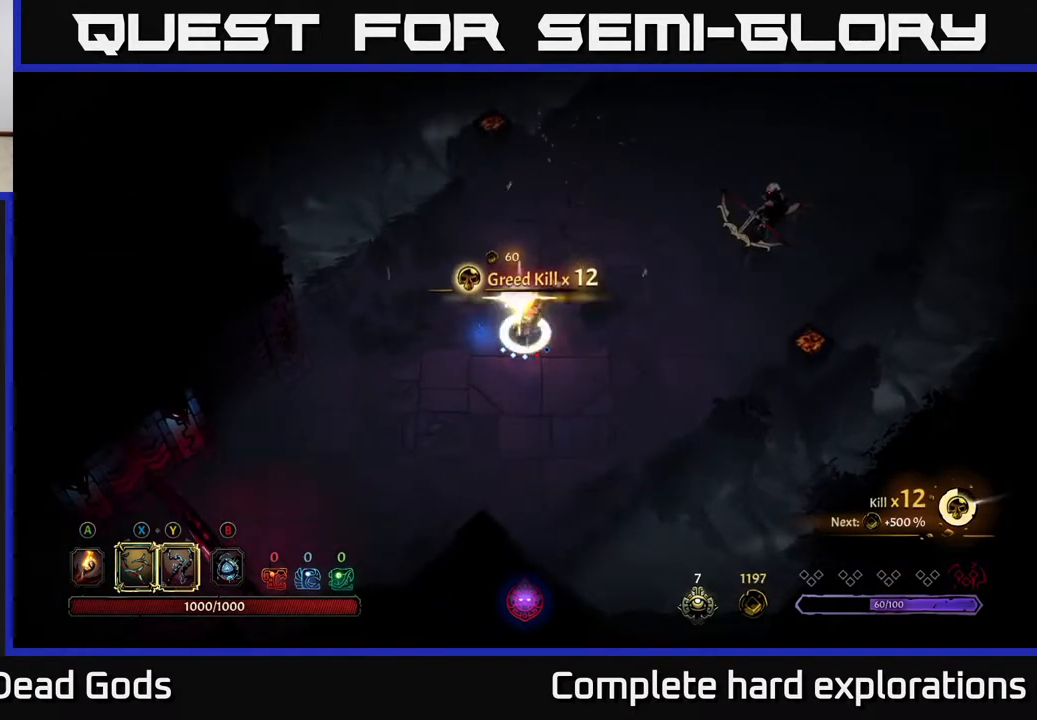
{"buttons": [], "left_stick": "right", "right_stick": "center", "events": [[267, "Y", "up"]]}
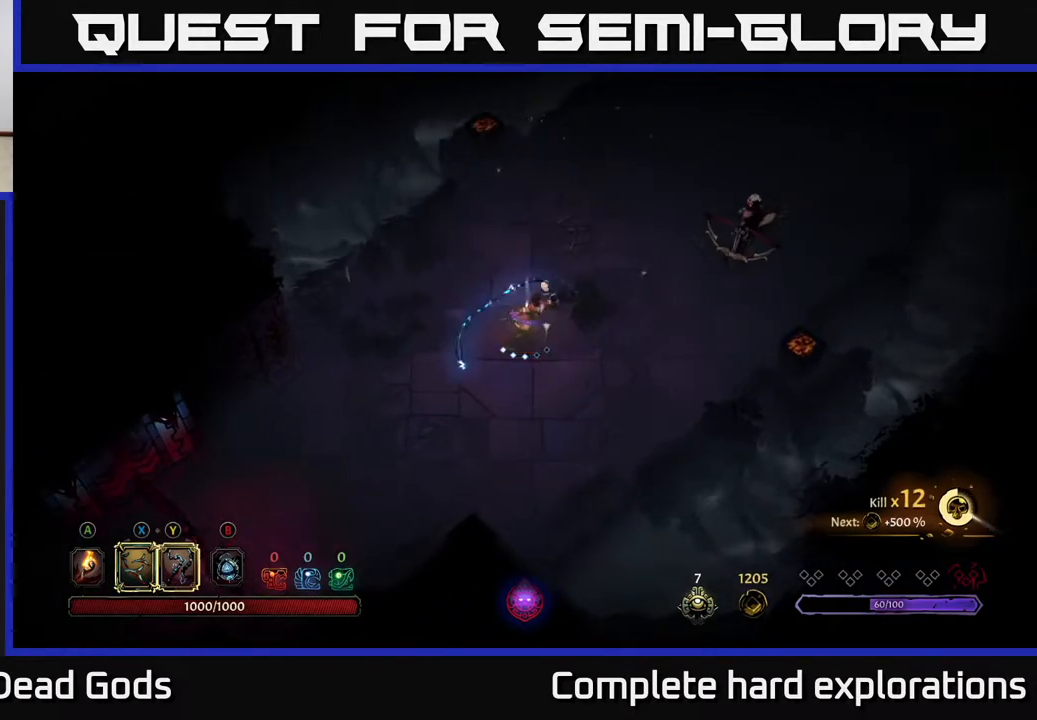
{"buttons": ["X"], "left_stick": "right", "right_stick": "center", "events": [[350, "X", "down"]]}
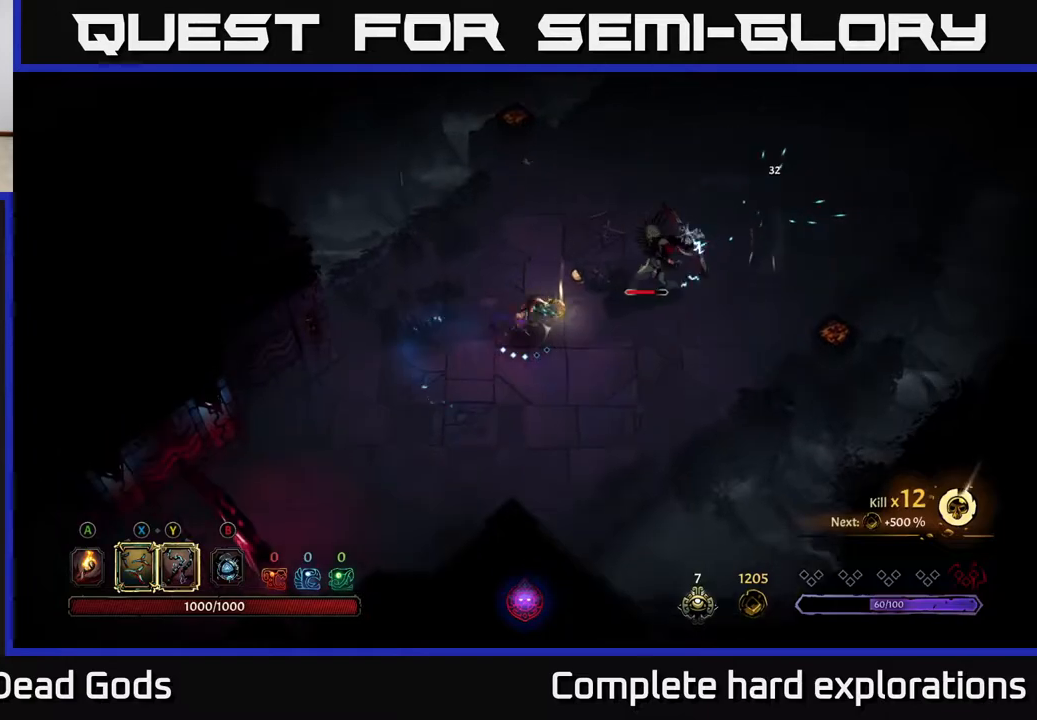
{"buttons": [], "left_stick": "right", "right_stick": "center", "events": [[33, "X", "up"], [317, "X", "down"], [500, "X", "up"]]}
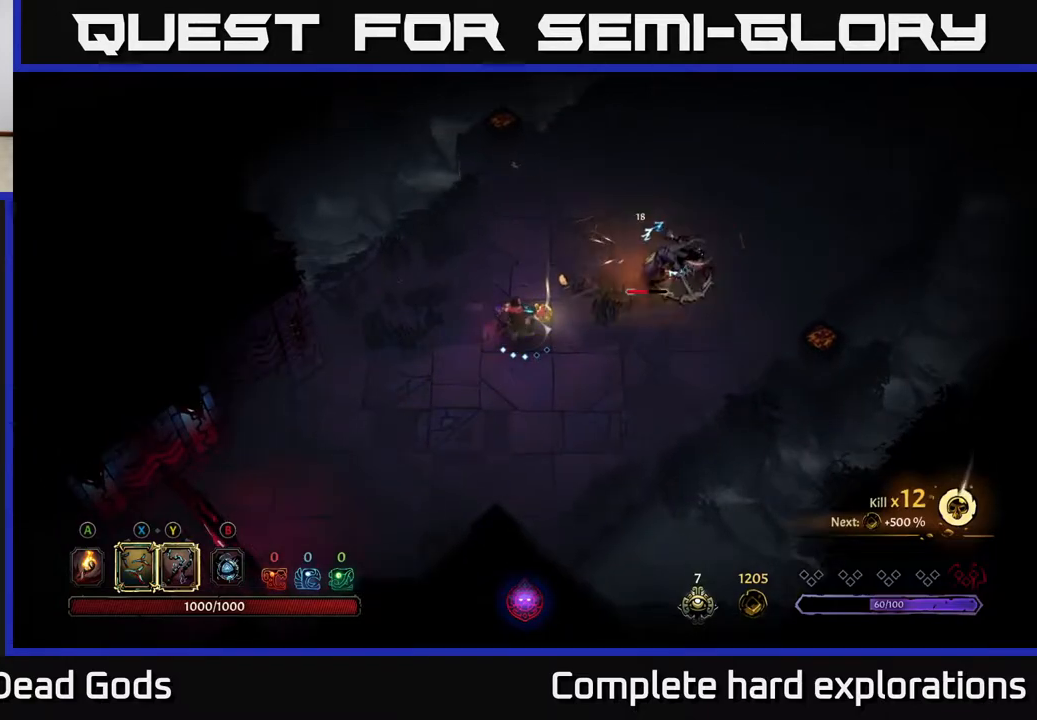
{"buttons": [], "left_stick": "center", "right_stick": "center", "events": [[167, "Y", "down"], [283, "Y", "up"], [333, "left_stick", "center"]]}
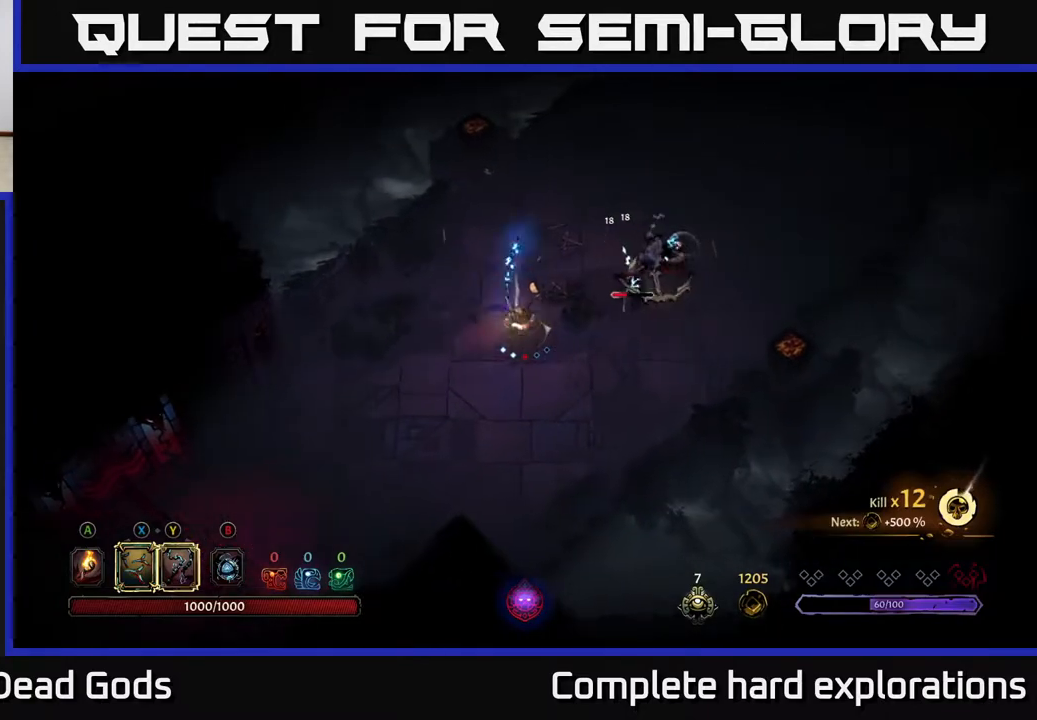
{"buttons": [], "left_stick": "center", "right_stick": "center", "events": []}
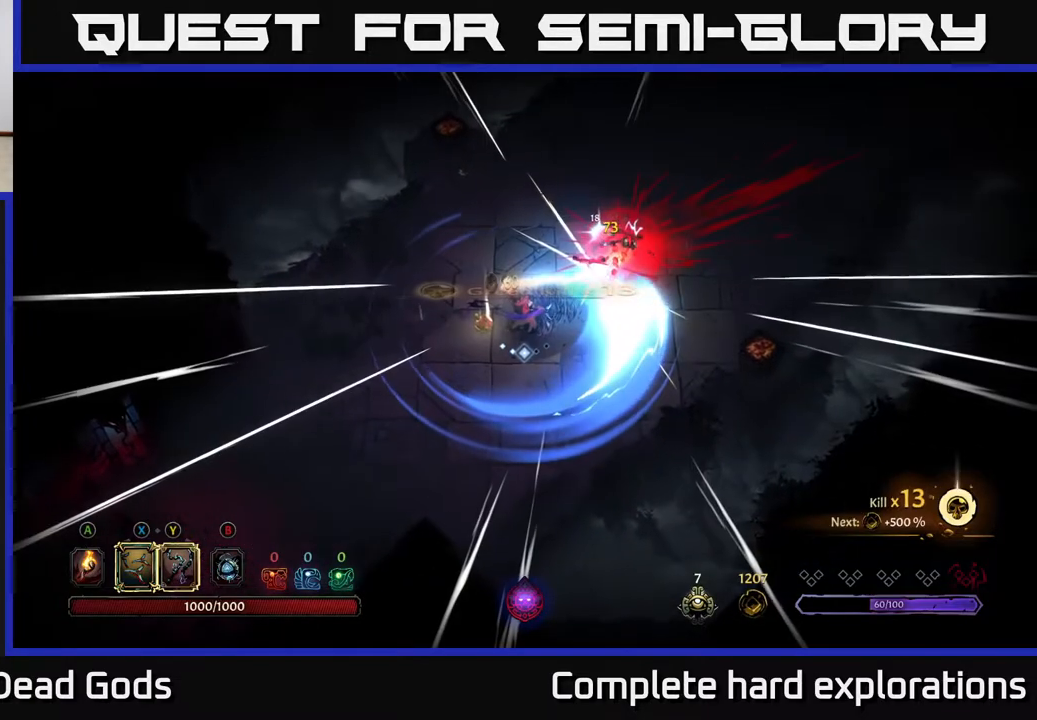
{"buttons": [], "left_stick": "center", "right_stick": "center", "events": []}
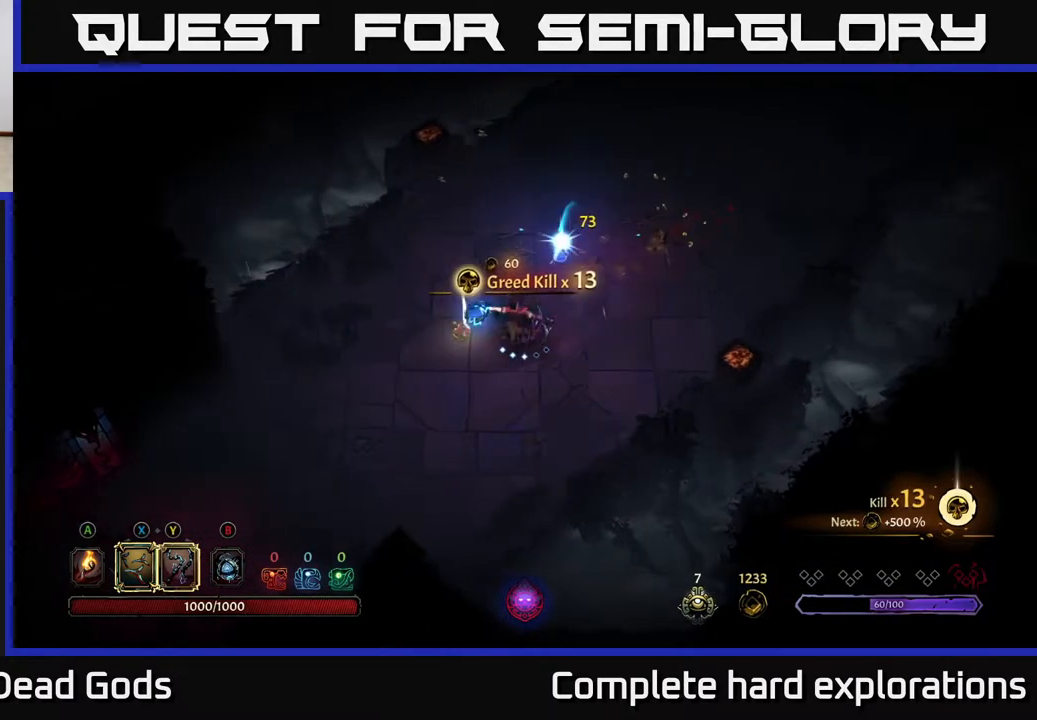
{"buttons": [], "left_stick": "left", "right_stick": "center", "events": [[167, "left_stick", "left"], [267, "A", "down"], [333, "A", "up"]]}
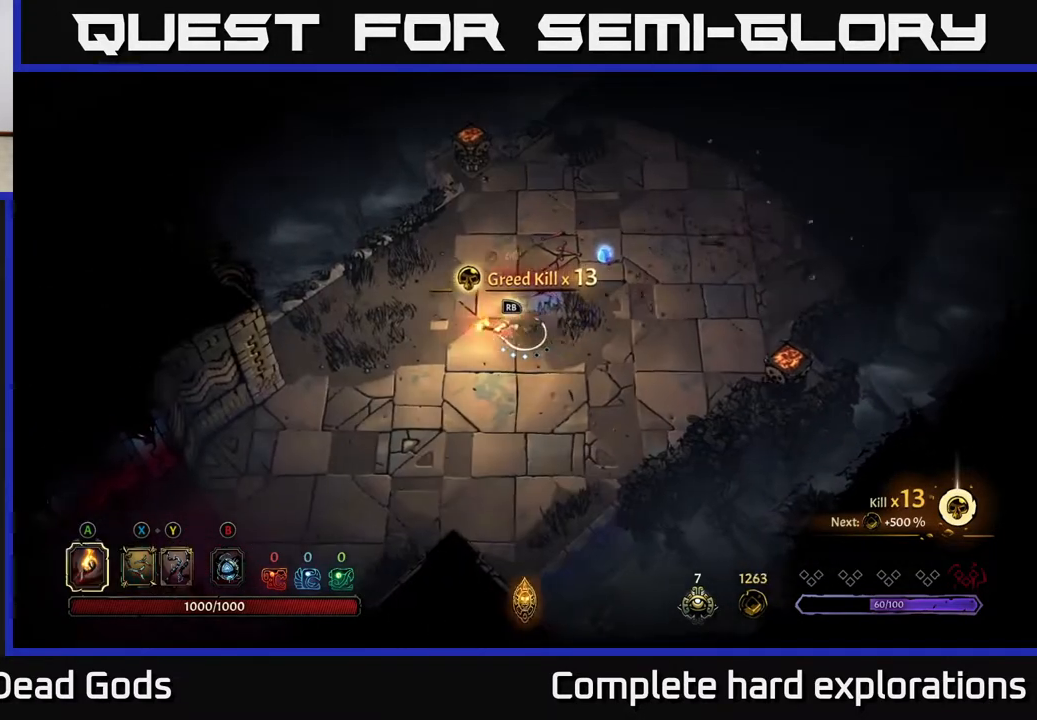
{"buttons": [], "left_stick": "center", "right_stick": "center", "events": [[83, "R1", "down"], [83, "left_stick", "center"], [183, "R1", "up"]]}